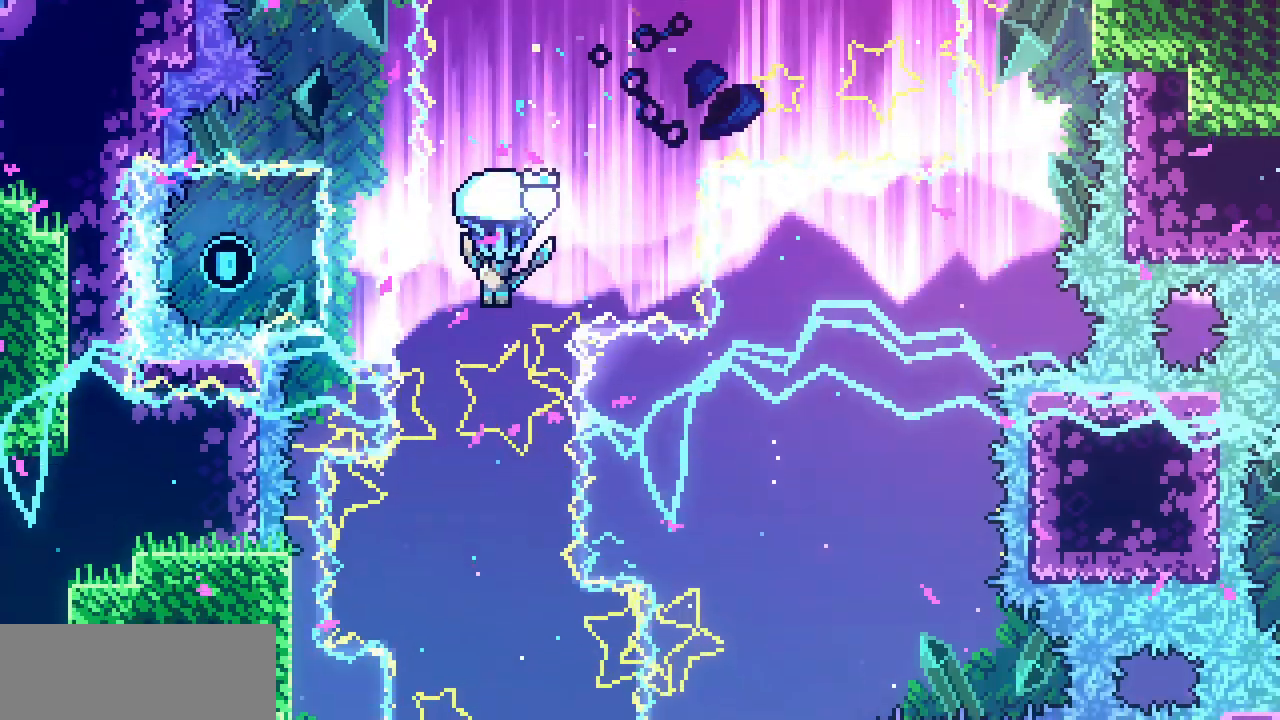
Gameplay with keyboard; each line is a JSON object with the keys held at the frame after it. "events" lists presses ("down") and releases ("up") of "c", "d", "down", "left", "right", "shift", "up", "x" and "z" between this image and that frame as [ms after this image, input, new state], when the widget could be followed in between. No other keys are recorded. Mouse input is not recorded.
{"keys": ["shift"], "events": [[184, "left", "down"], [334, "left", "up"]]}
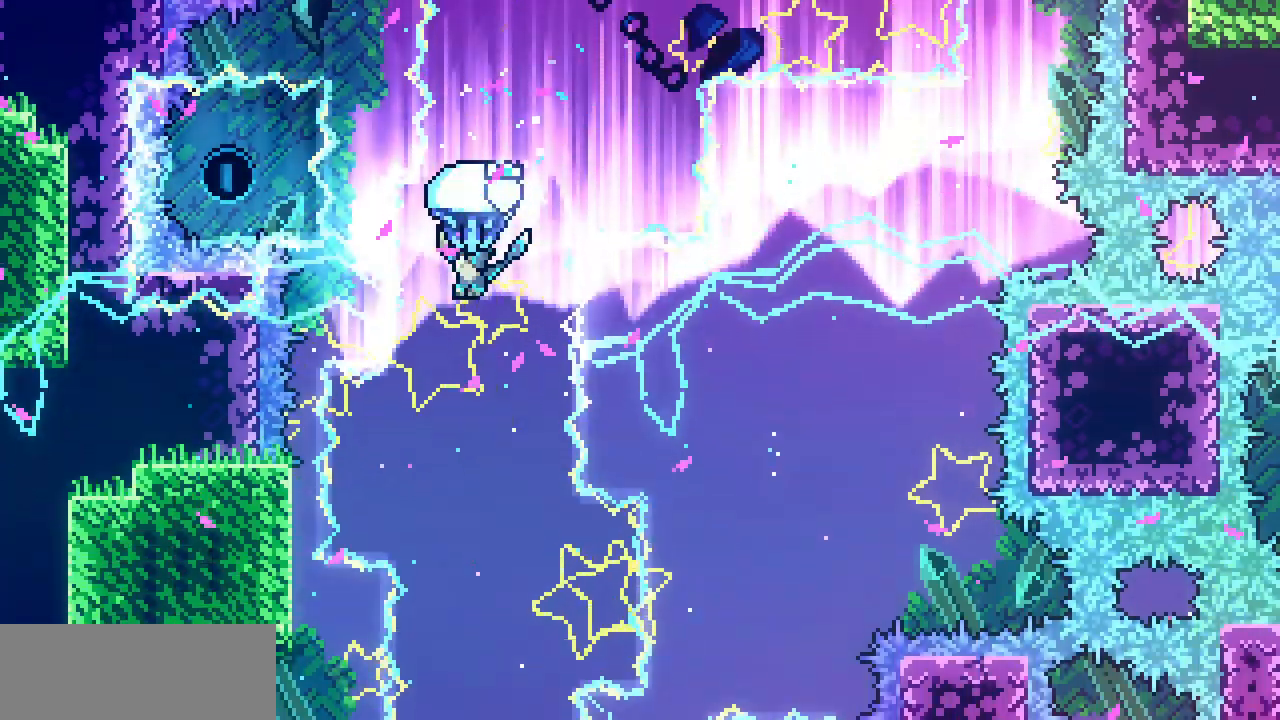
{"keys": ["down"], "events": [[50, "shift", "up"], [350, "down", "down"]]}
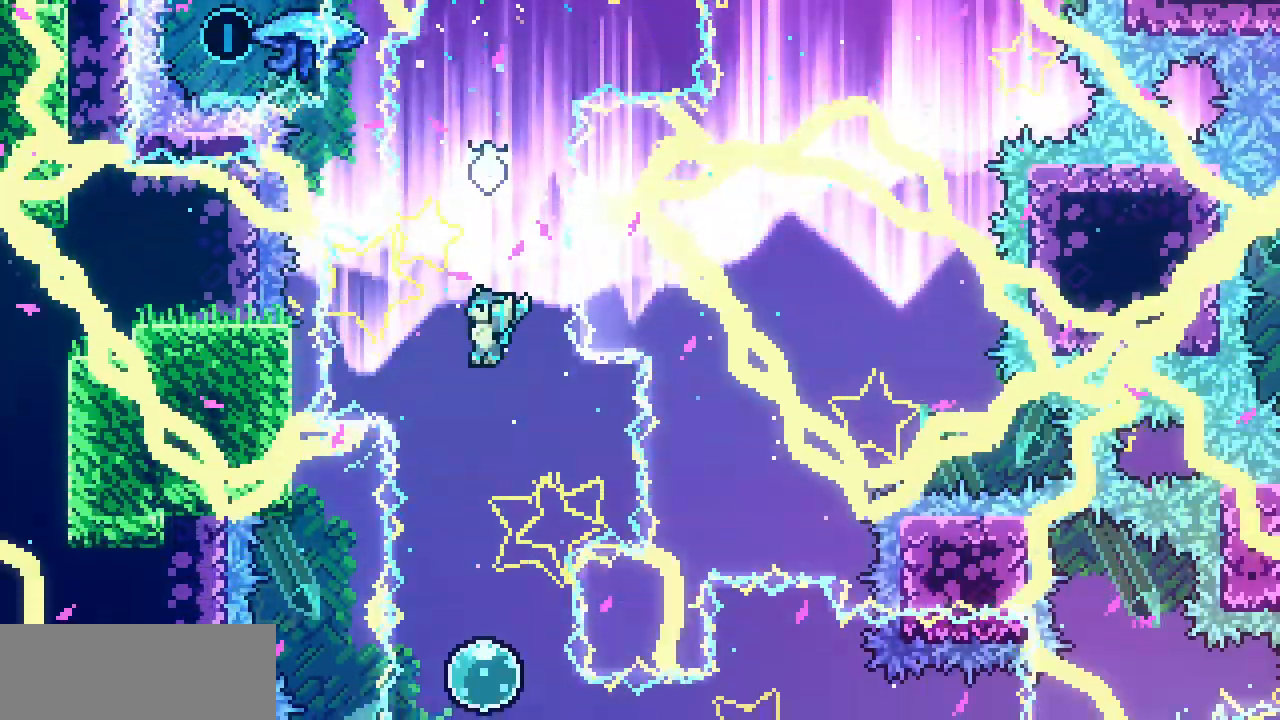
{"keys": ["down", "right"], "events": [[17, "down", "up"], [467, "down", "down"], [484, "right", "down"]]}
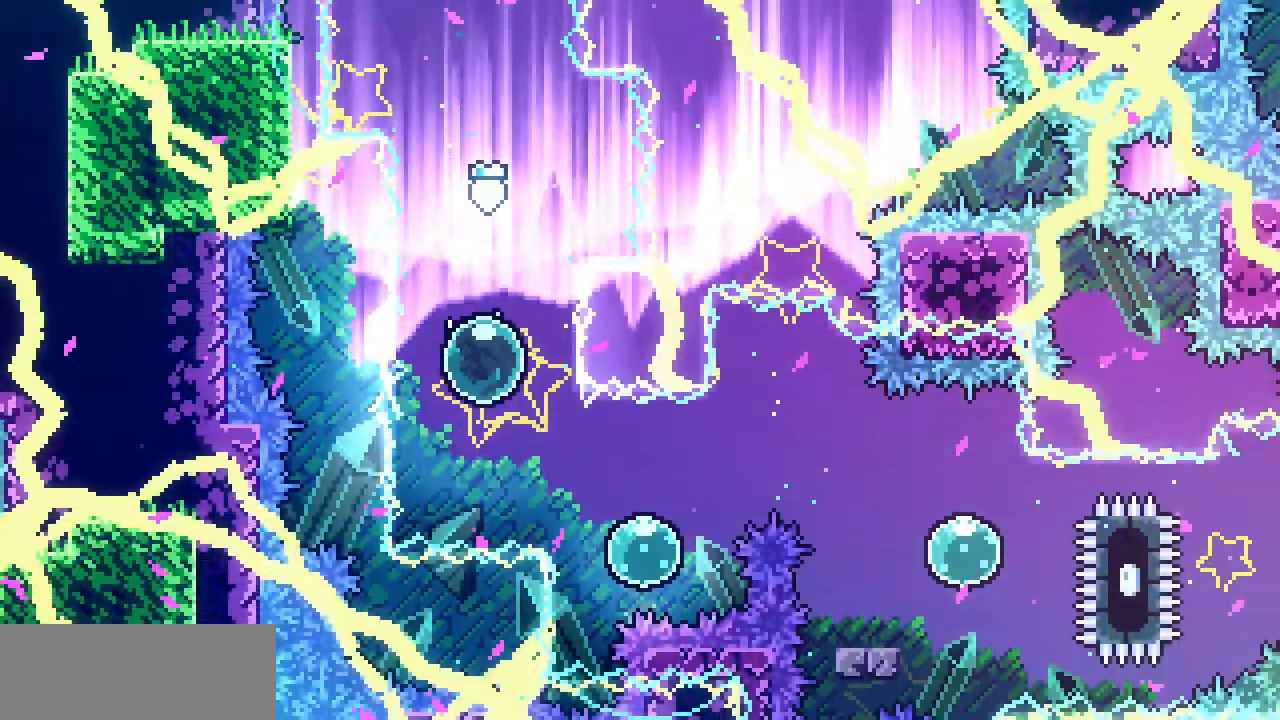
{"keys": ["c", "right", "up"], "events": [[84, "c", "down"], [217, "c", "up"], [267, "down", "up"], [334, "up", "down"], [367, "c", "down"]]}
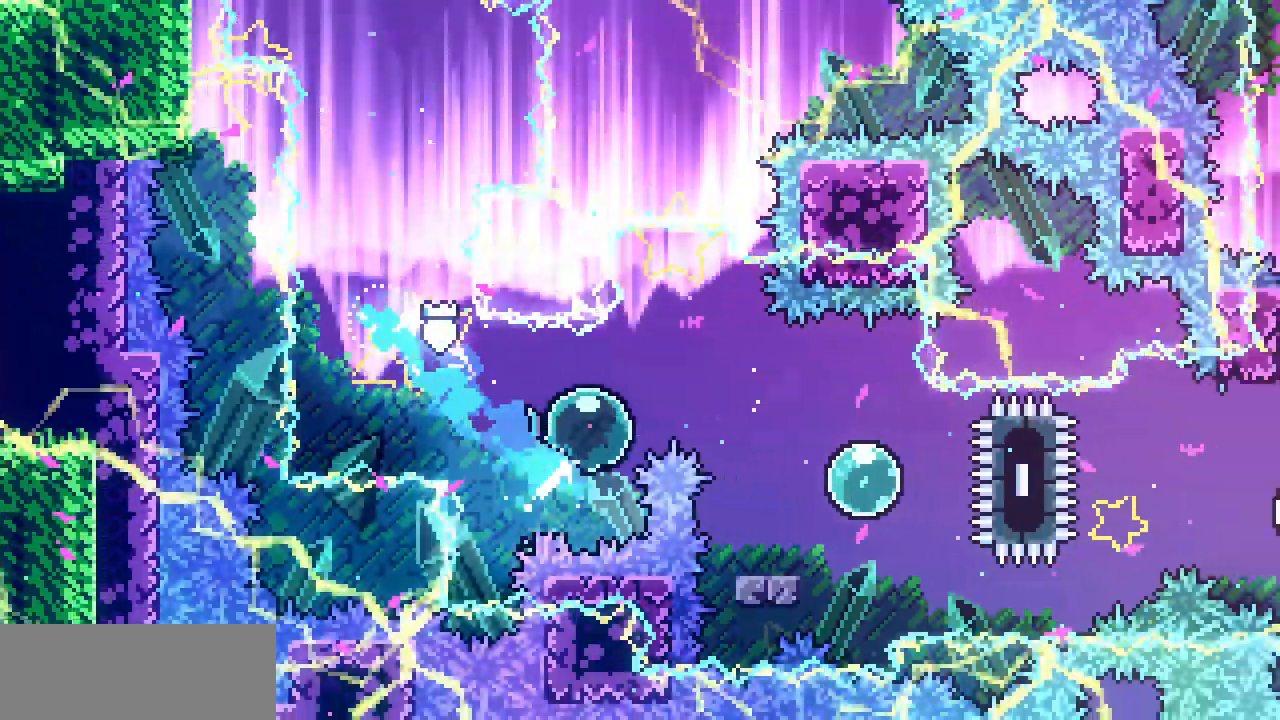
{"keys": ["right"], "events": [[17, "c", "up"], [84, "up", "up"]]}
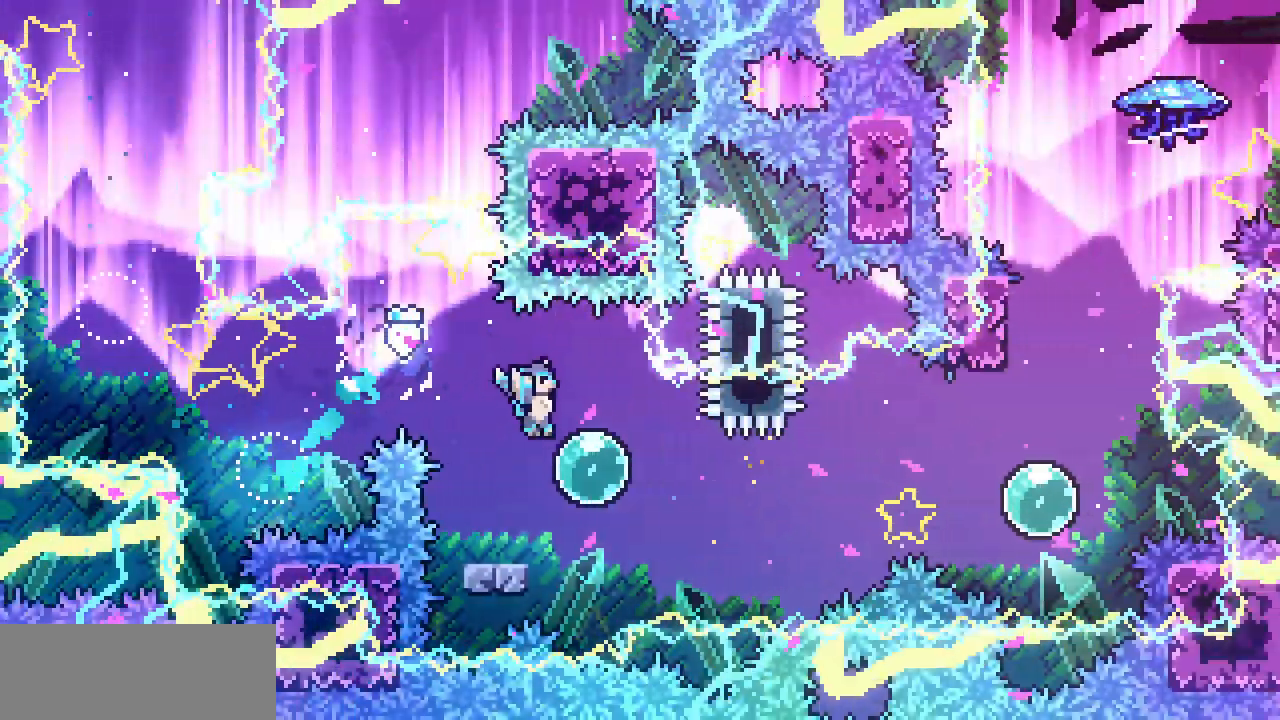
{"keys": ["right", "z"]}
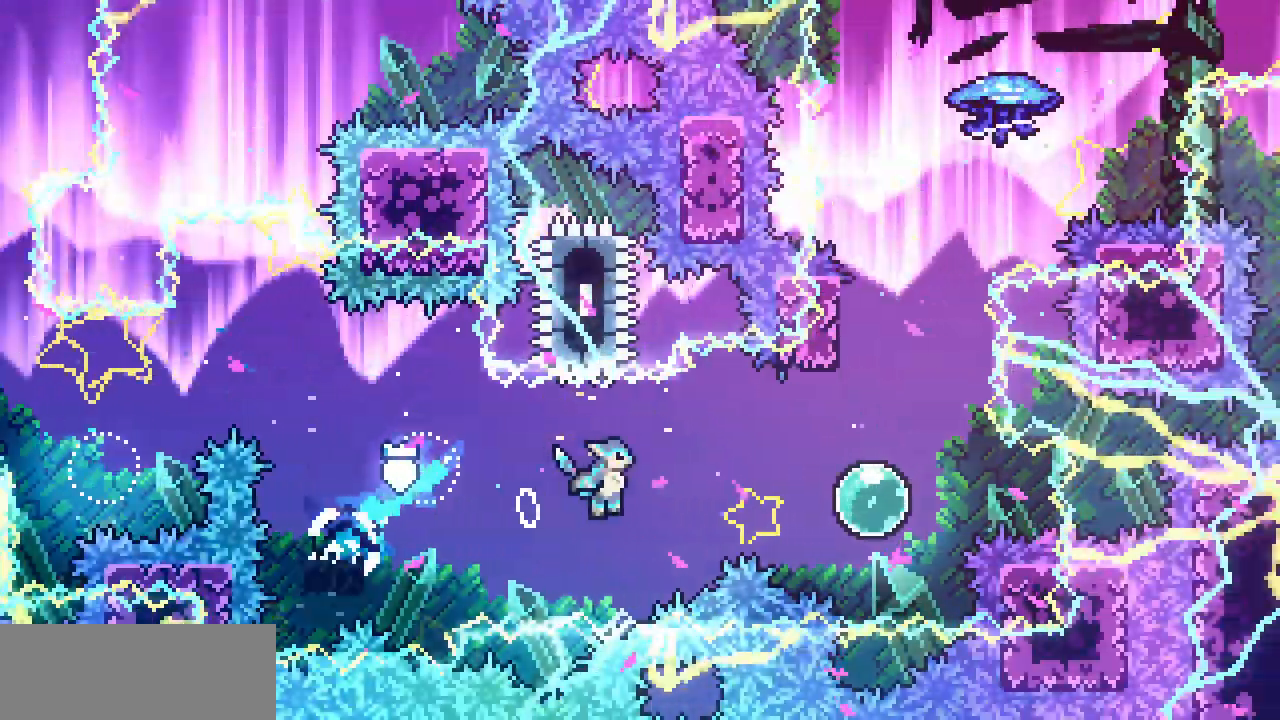
{"keys": ["up"]}
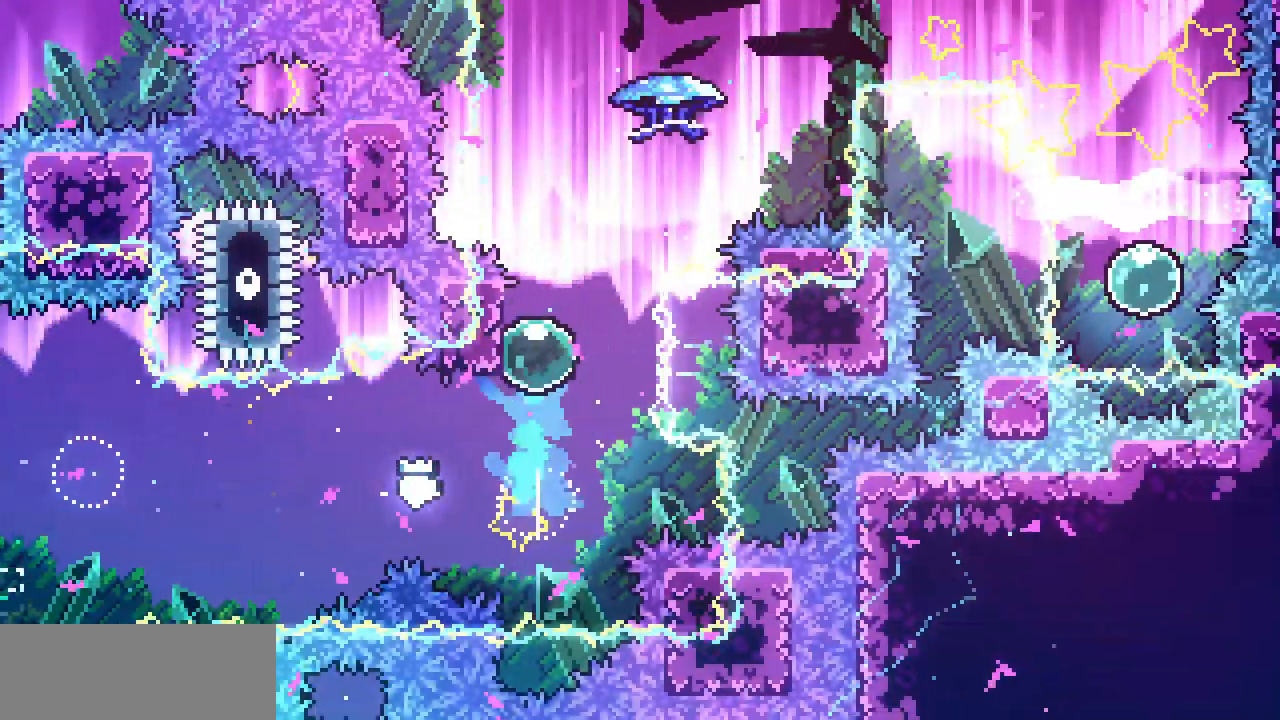
{"keys": ["right", "shift", "up", "z"], "events": [[17, "up", "up"], [17, "z", "down"], [167, "right", "down"], [167, "shift", "down"], [217, "up", "down"]]}
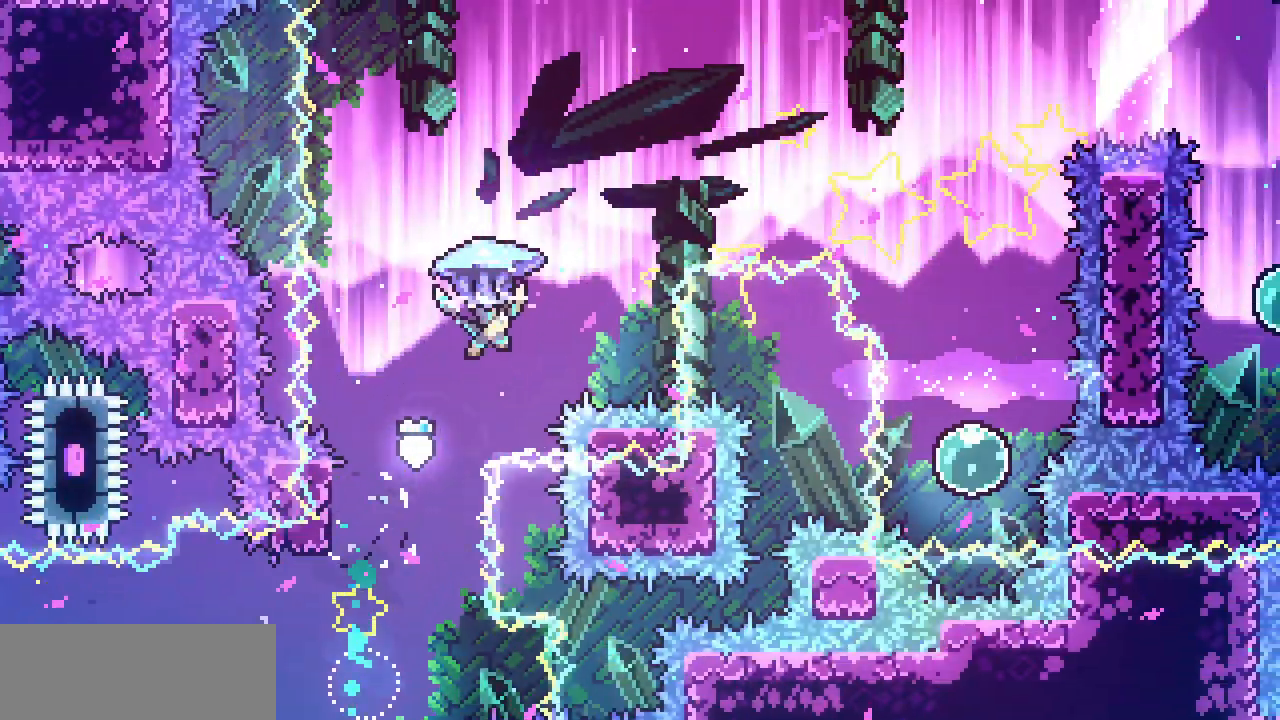
{"keys": ["right", "shift", "up", "z"], "events": []}
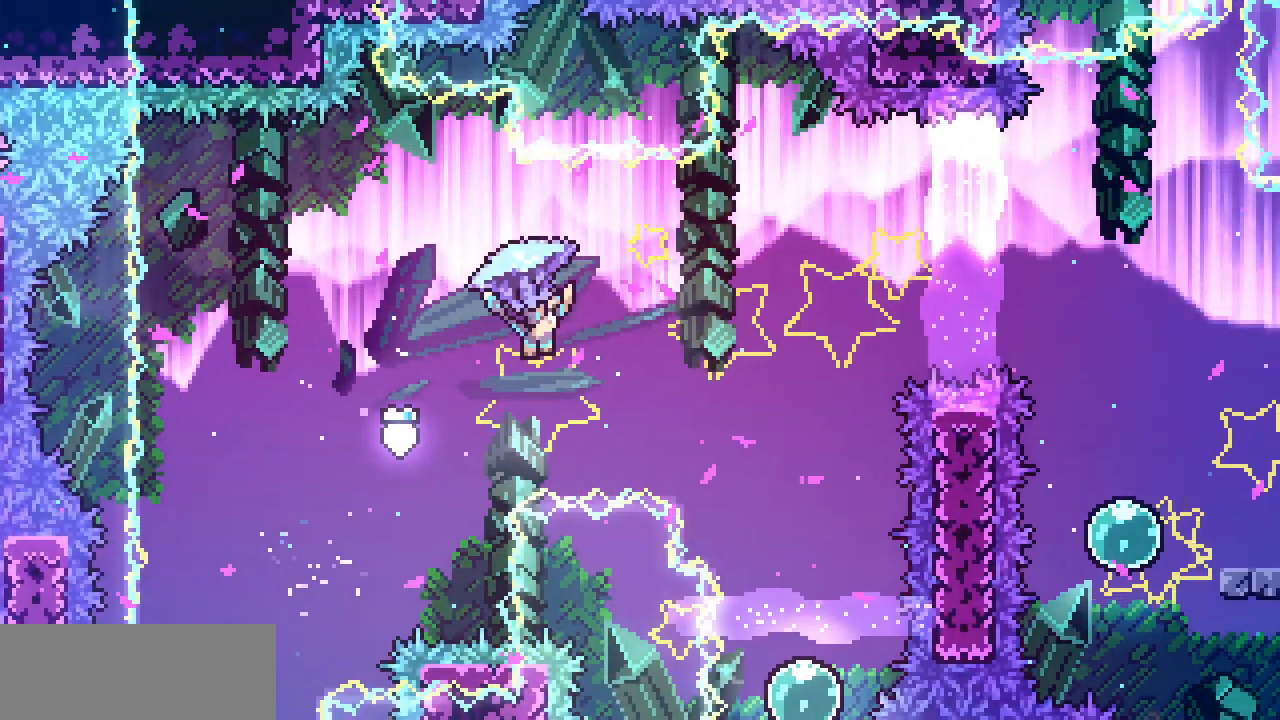
{"keys": ["shift"], "events": [[34, "up", "up"], [67, "z", "up"], [300, "down", "down"], [450, "right", "up"], [467, "down", "up"]]}
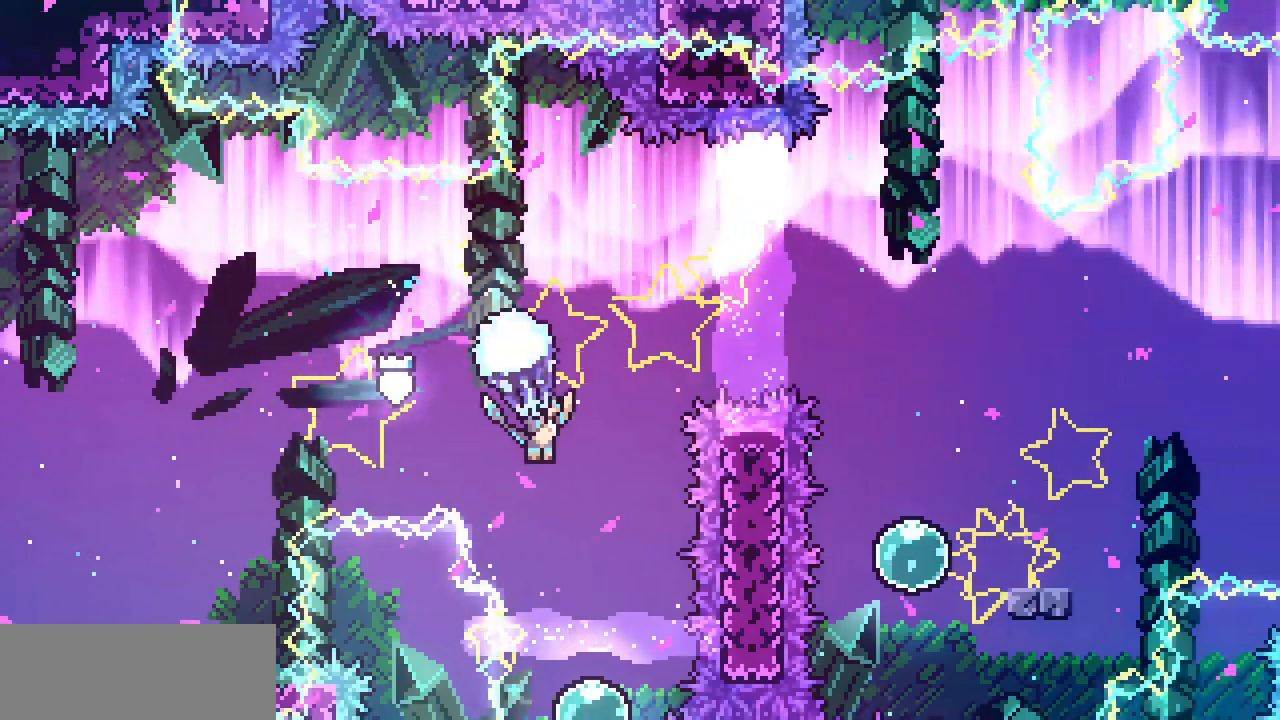
{"keys": ["down", "shift"], "events": [[417, "down", "down"]]}
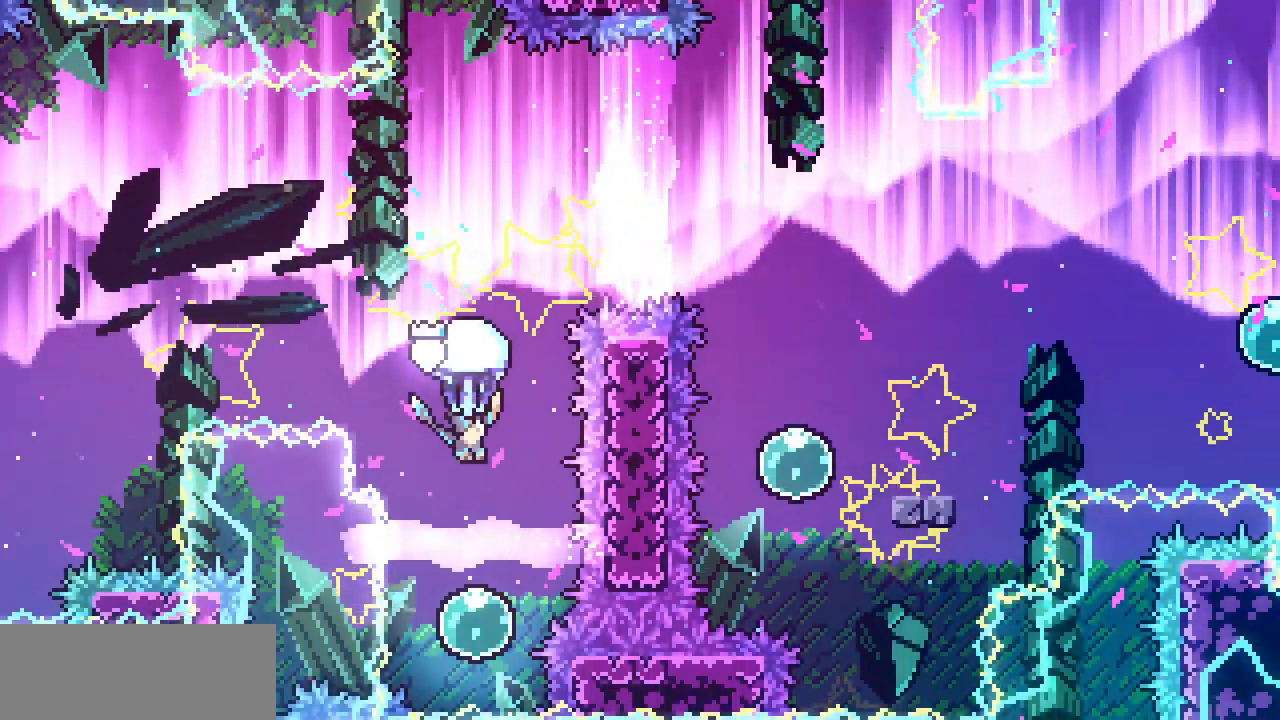
{"keys": ["up"], "events": [[50, "shift", "up"], [284, "up", "down"], [317, "down", "up"], [350, "c", "down"], [484, "c", "up"]]}
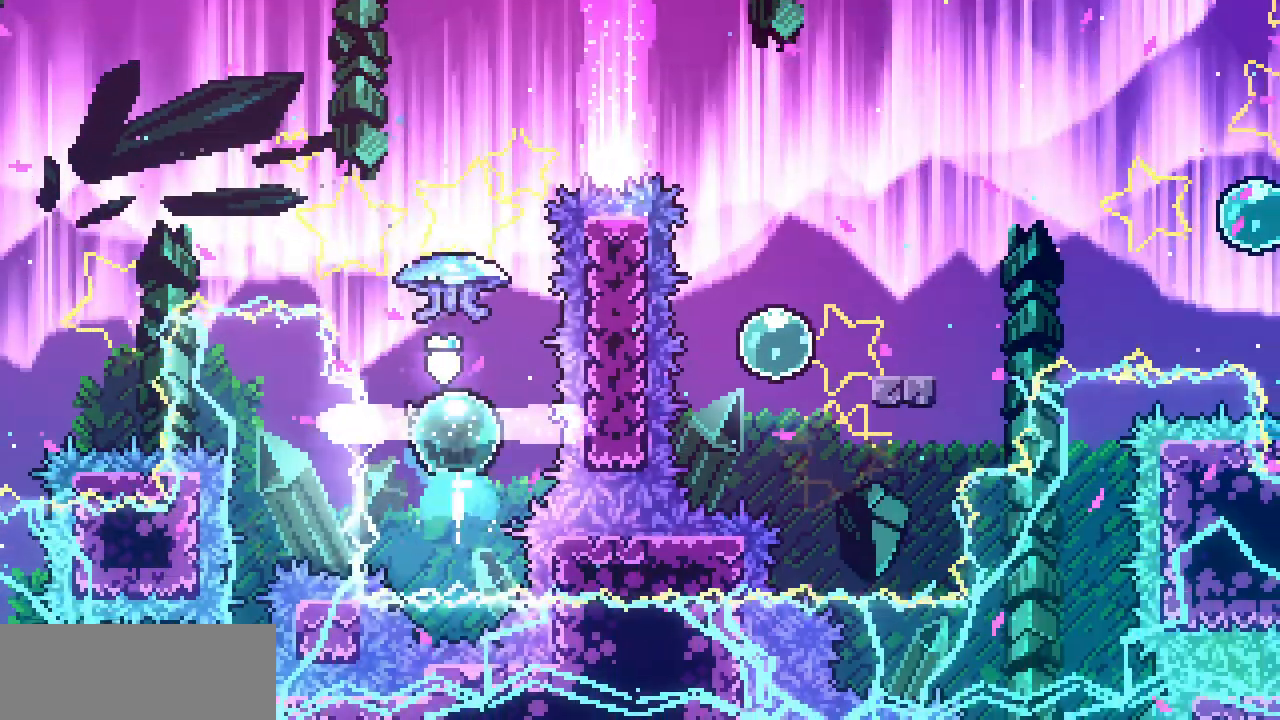
{"keys": ["right", "shift", "up"]}
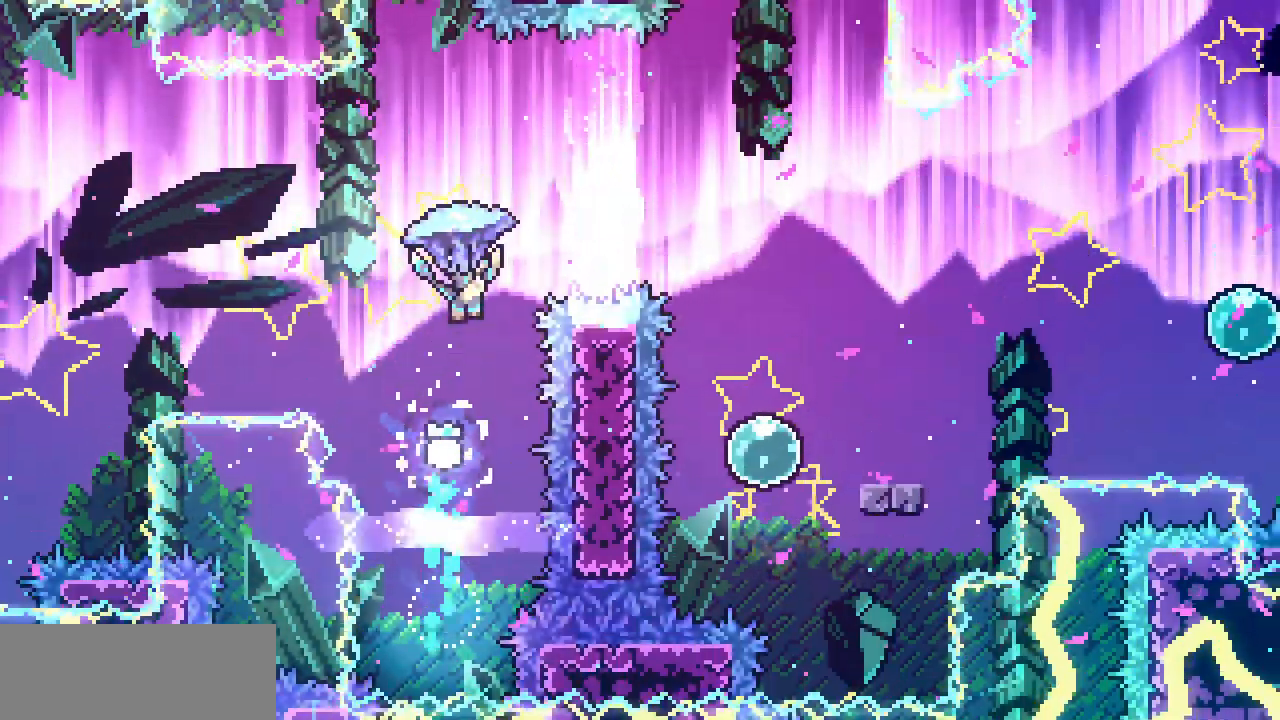
{"keys": ["right", "shift"], "events": [[467, "up", "up"]]}
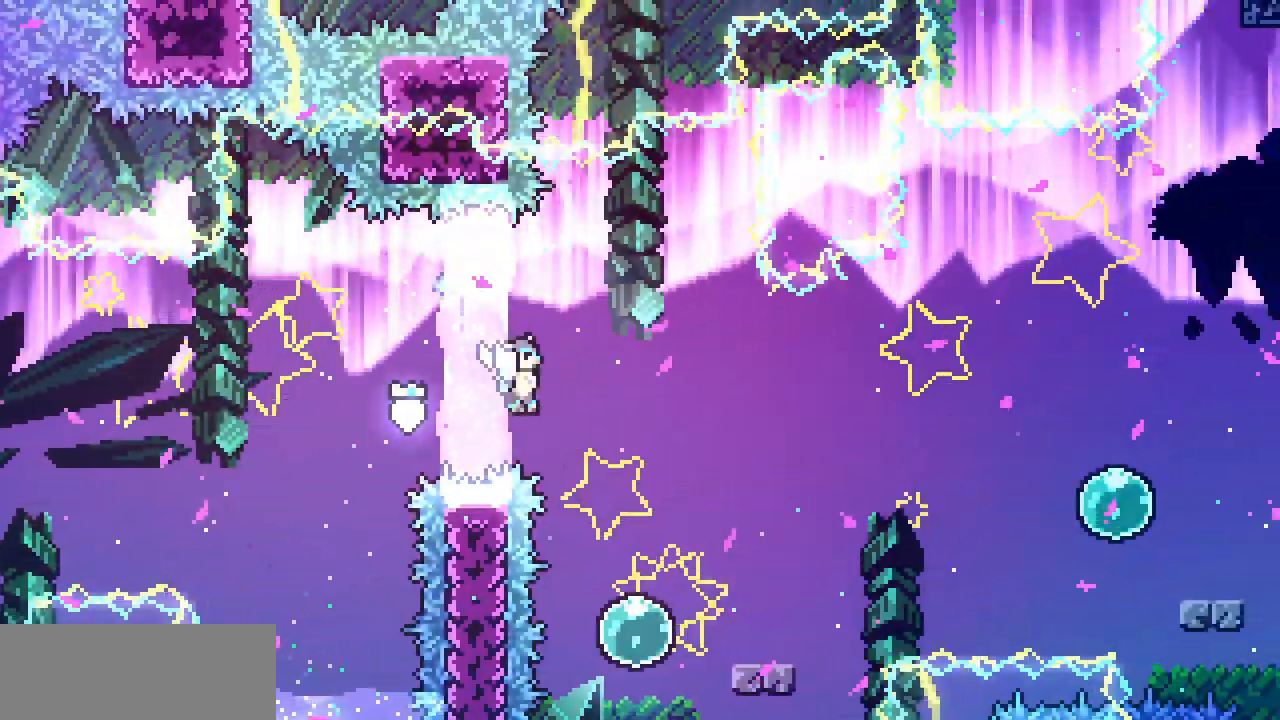
{"keys": ["right"], "events": [[234, "right", "up"], [250, "shift", "up"], [350, "right", "down"], [400, "c", "down"], [484, "c", "up"]]}
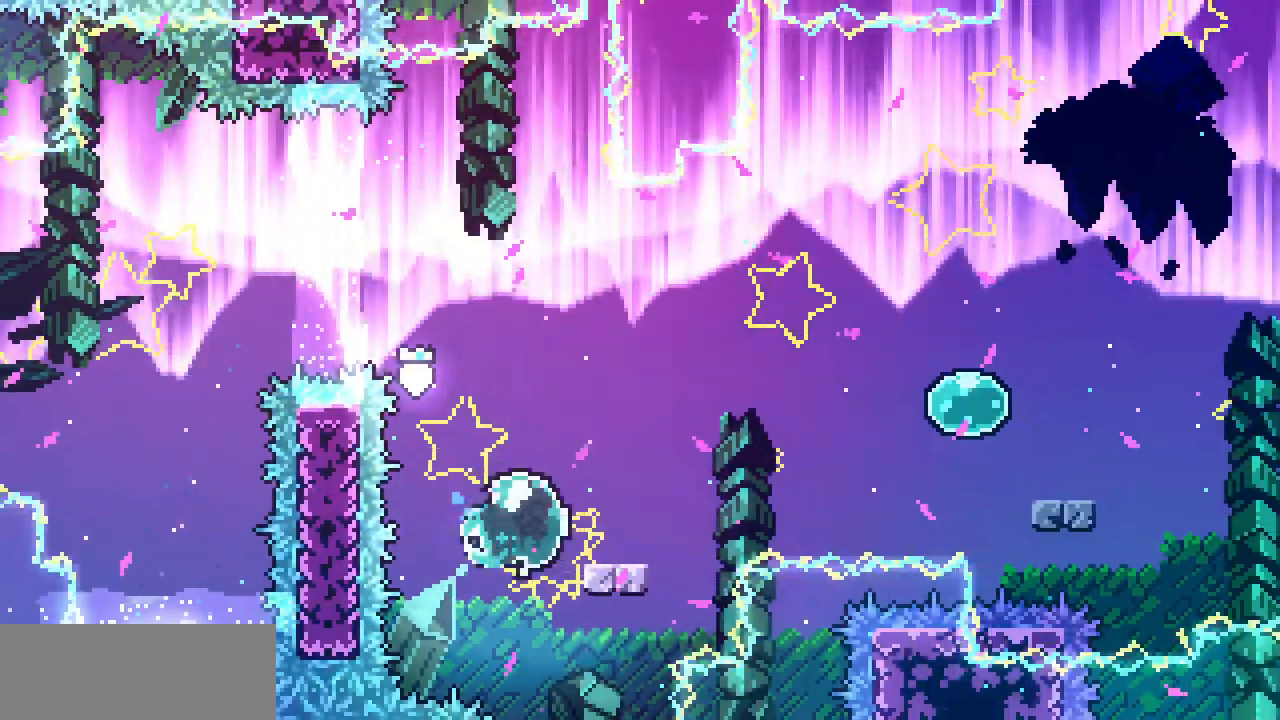
{"keys": ["down", "right"], "events": [[67, "z", "down"], [484, "down", "down"], [484, "z", "up"]]}
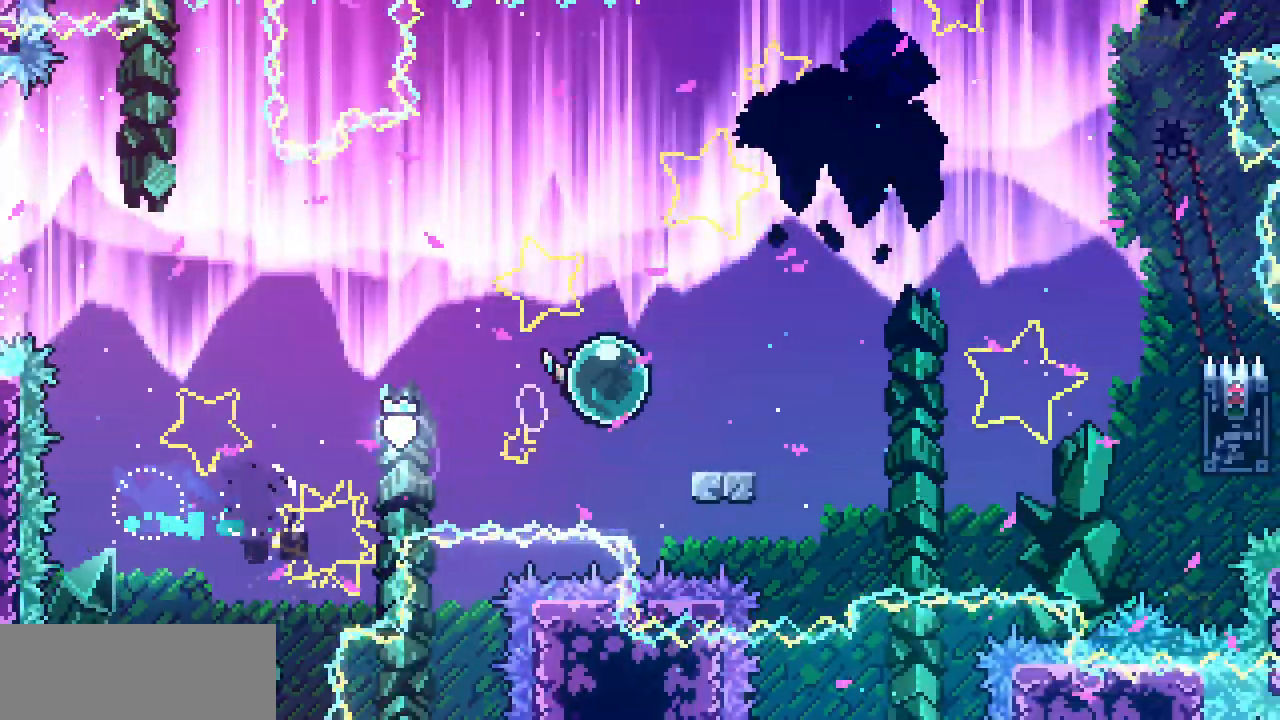
{"keys": ["right", "shift", "z"], "events": [[34, "c", "down"], [134, "c", "up"], [200, "z", "down"], [217, "down", "up"], [450, "shift", "down"]]}
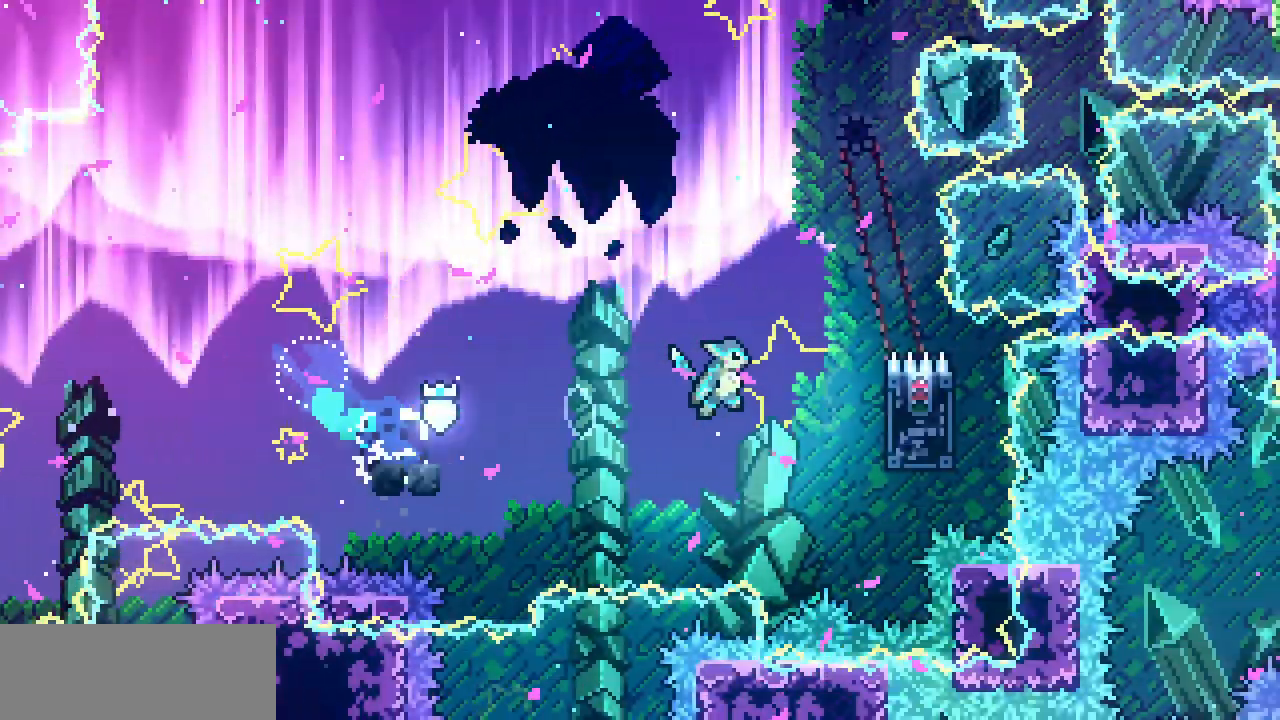
{"keys": ["shift"], "events": [[300, "up", "down"], [367, "right", "up"], [434, "up", "up"], [484, "z", "up"]]}
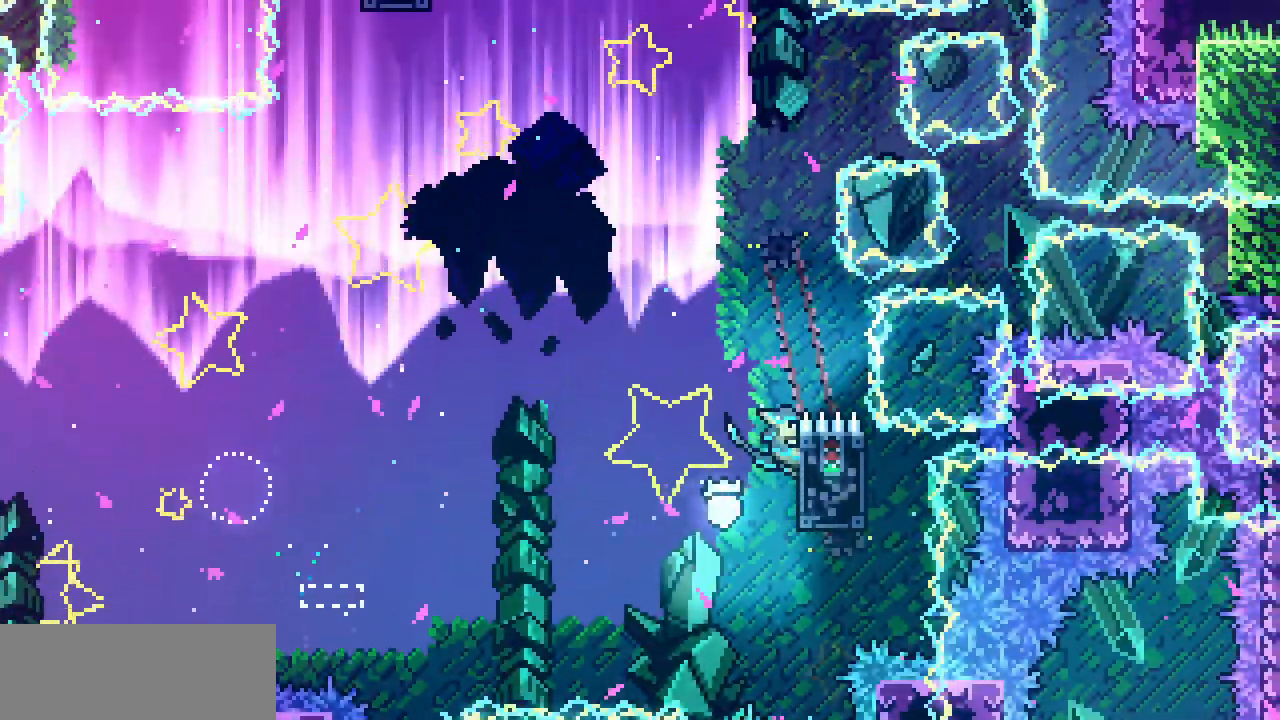
{"keys": ["left", "shift", "z"], "events": [[50, "left", "down"], [317, "z", "down"]]}
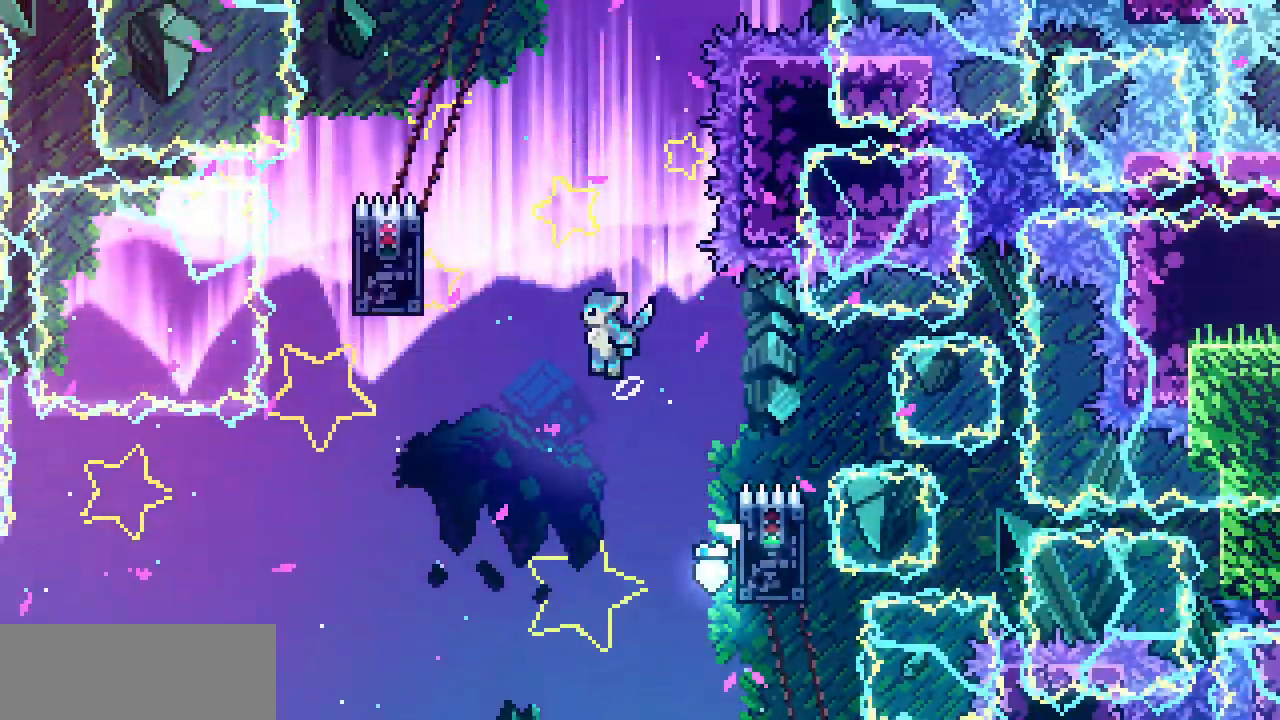
{"keys": ["left", "shift", "z"], "events": []}
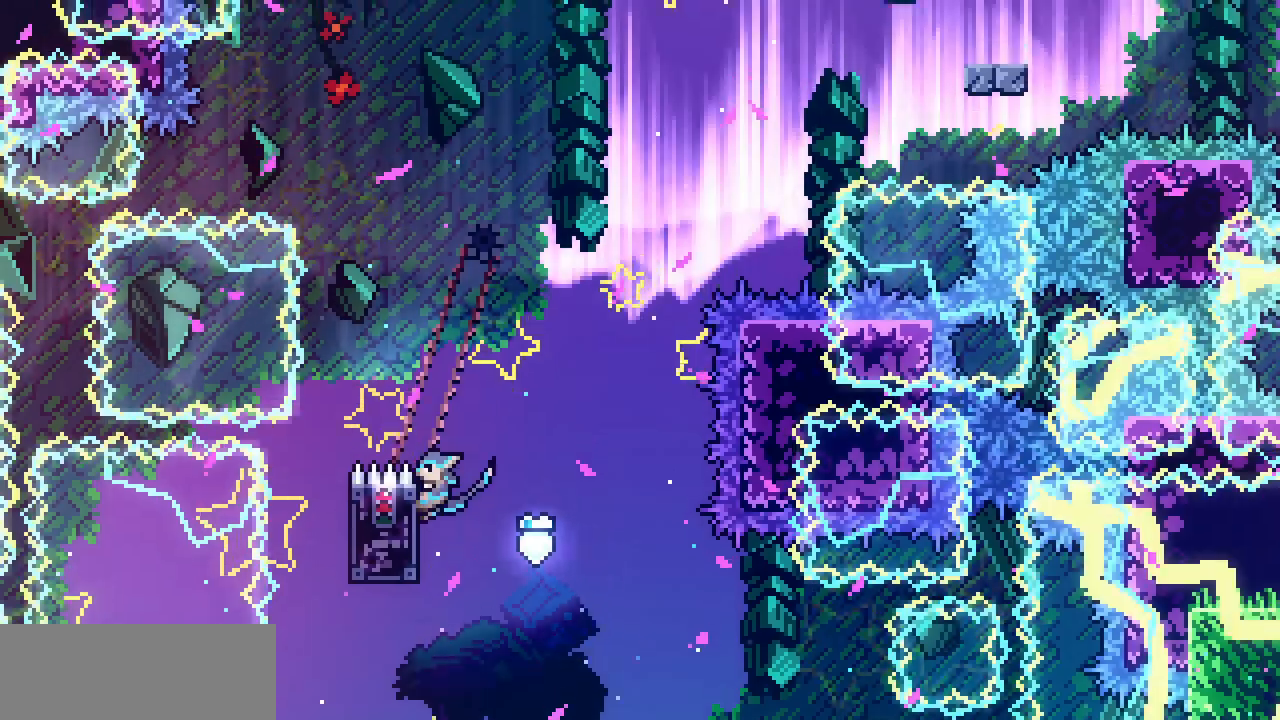
{"keys": ["right", "shift"], "events": [[50, "z", "up"], [100, "left", "up"], [100, "right", "down"]]}
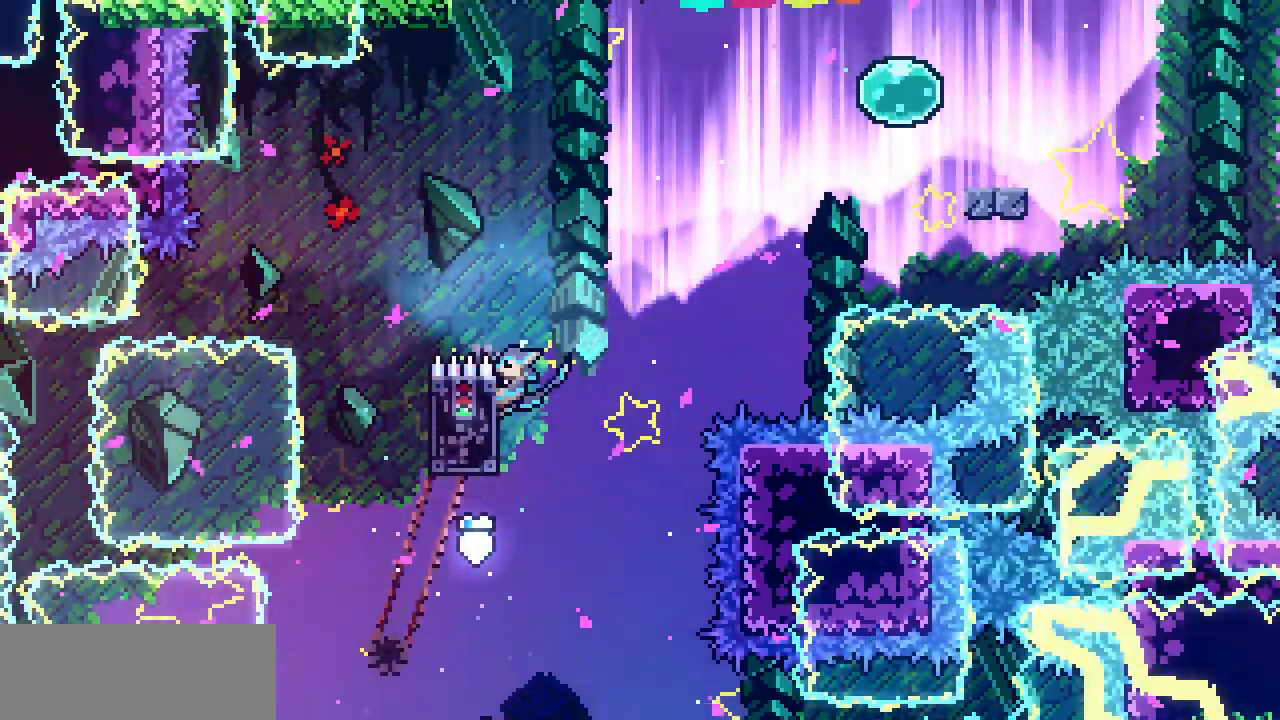
{"keys": ["right", "shift", "z"], "events": [[67, "z", "down"]]}
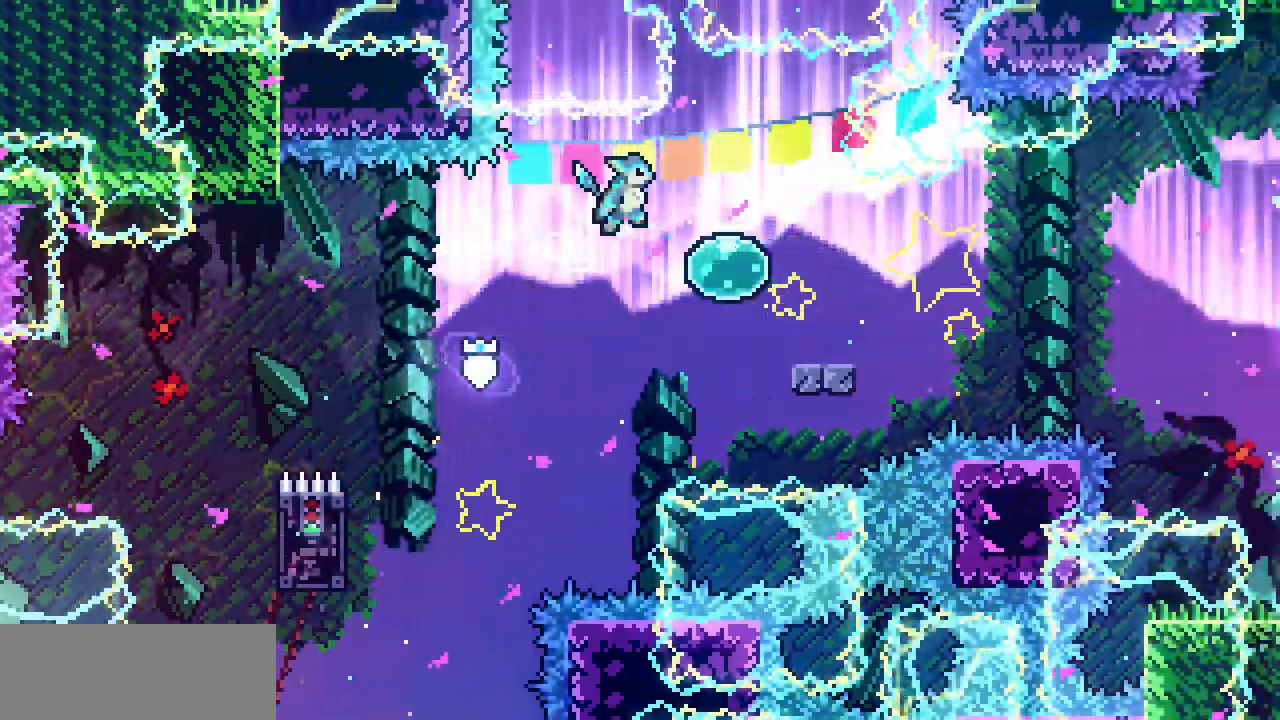
{"keys": ["down", "right"], "events": [[267, "down", "down"], [267, "z", "up"], [284, "shift", "up"], [334, "c", "down"], [450, "c", "up"]]}
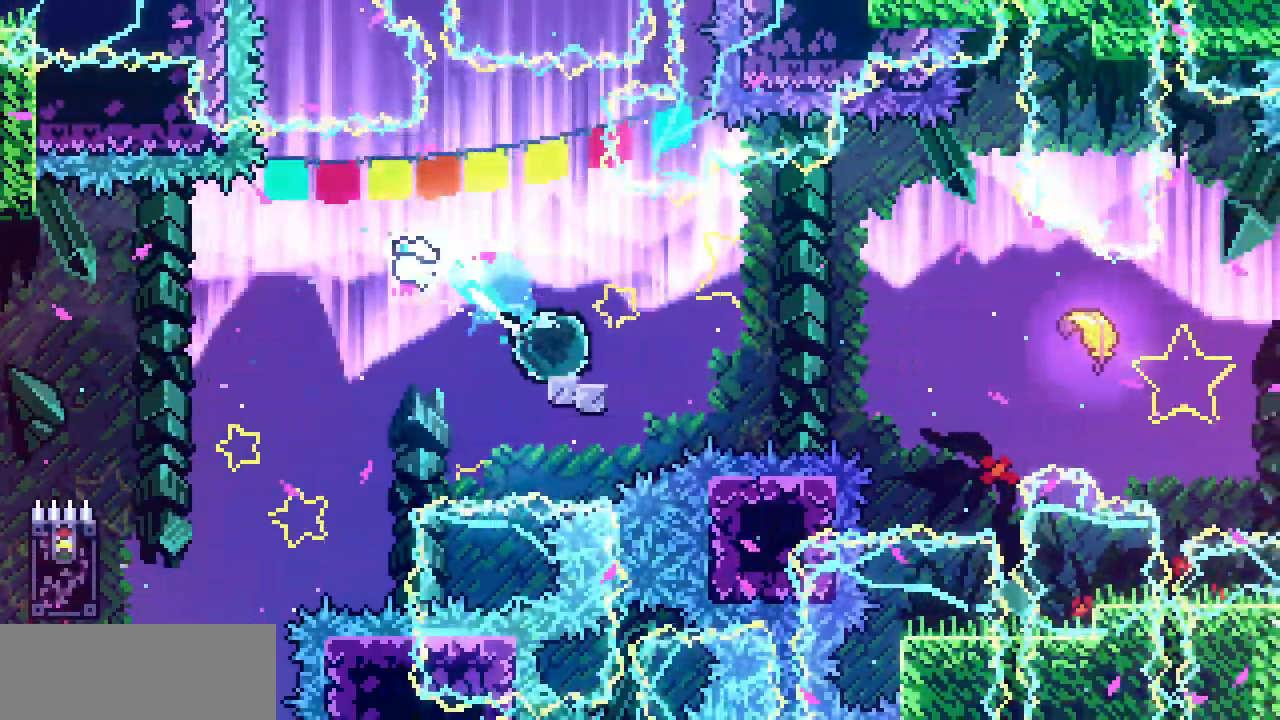
{"keys": ["right", "shift", "z"], "events": [[17, "z", "down"], [50, "down", "up"], [134, "shift", "down"]]}
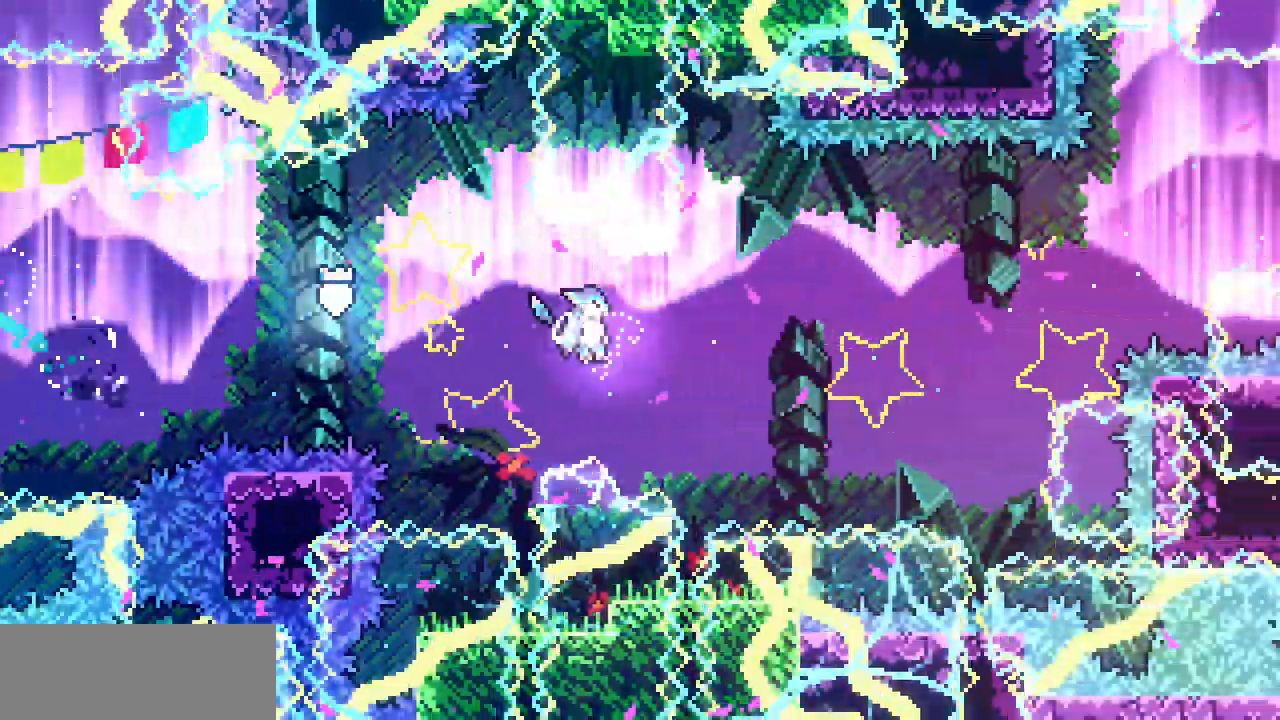
{"keys": ["right"], "events": [[184, "shift", "up"], [184, "z", "up"]]}
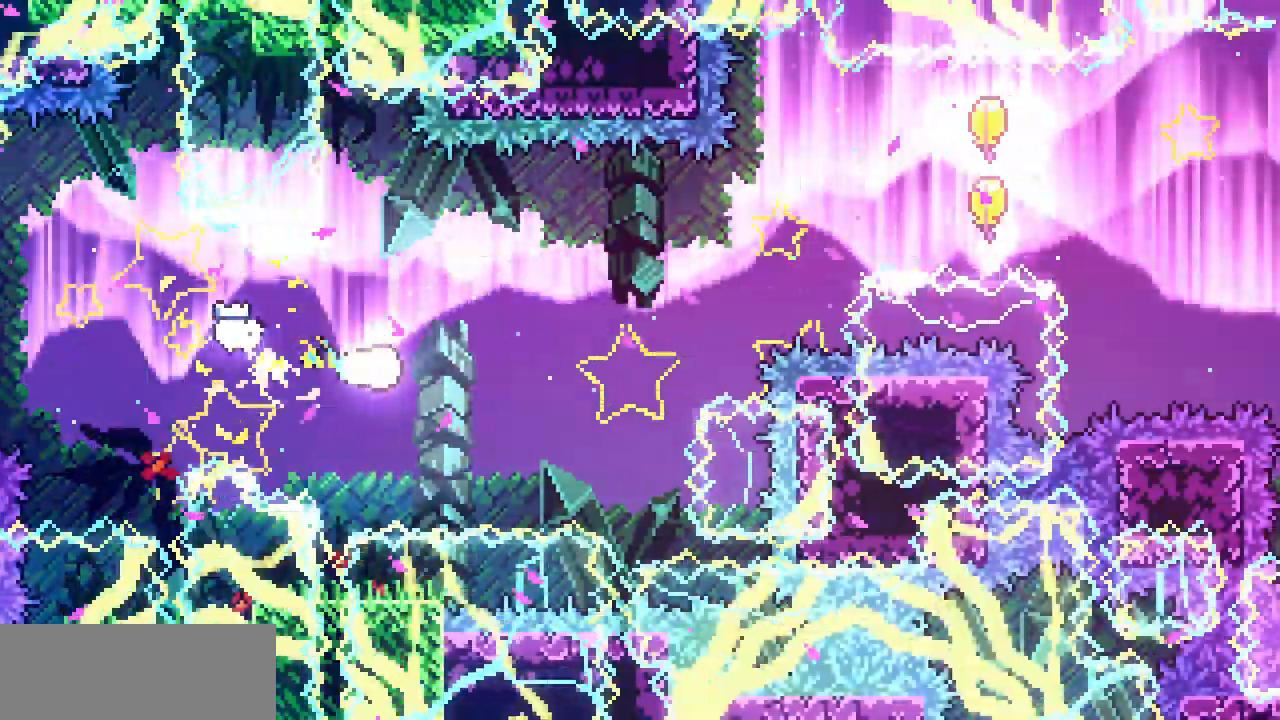
{"keys": ["right"]}
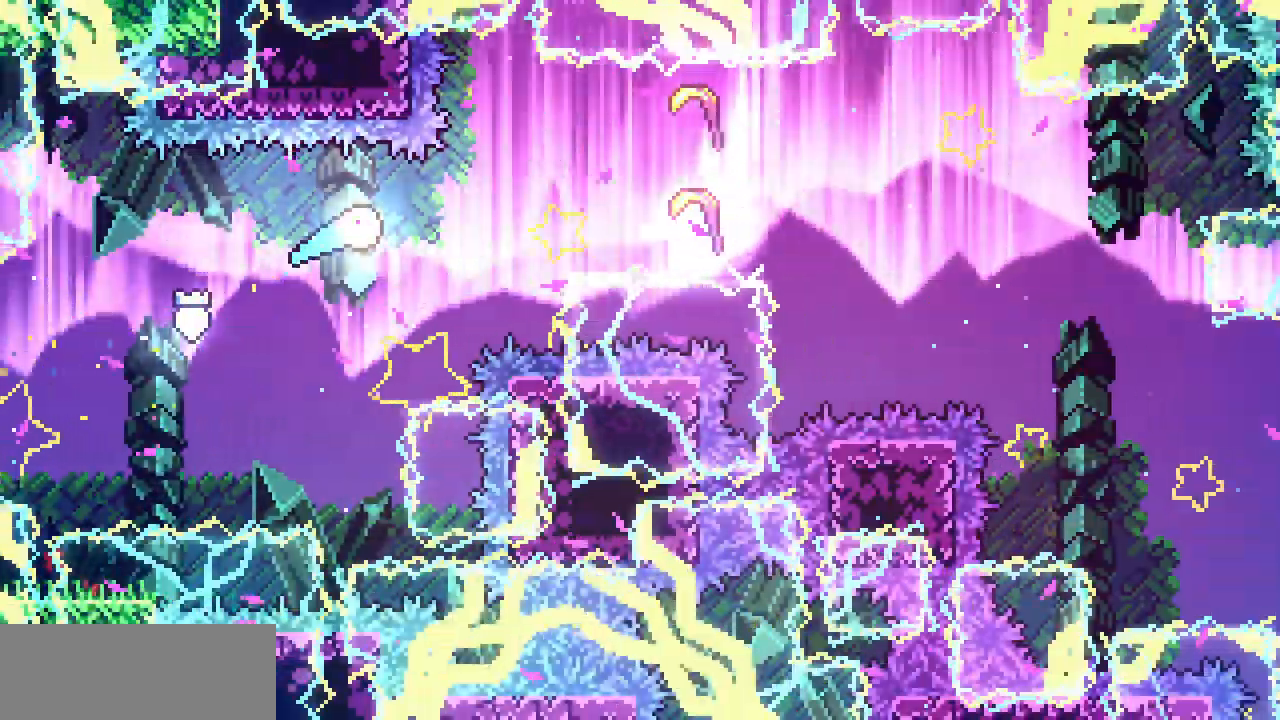
{"keys": ["right"], "events": [[134, "up", "down"], [217, "up", "up"]]}
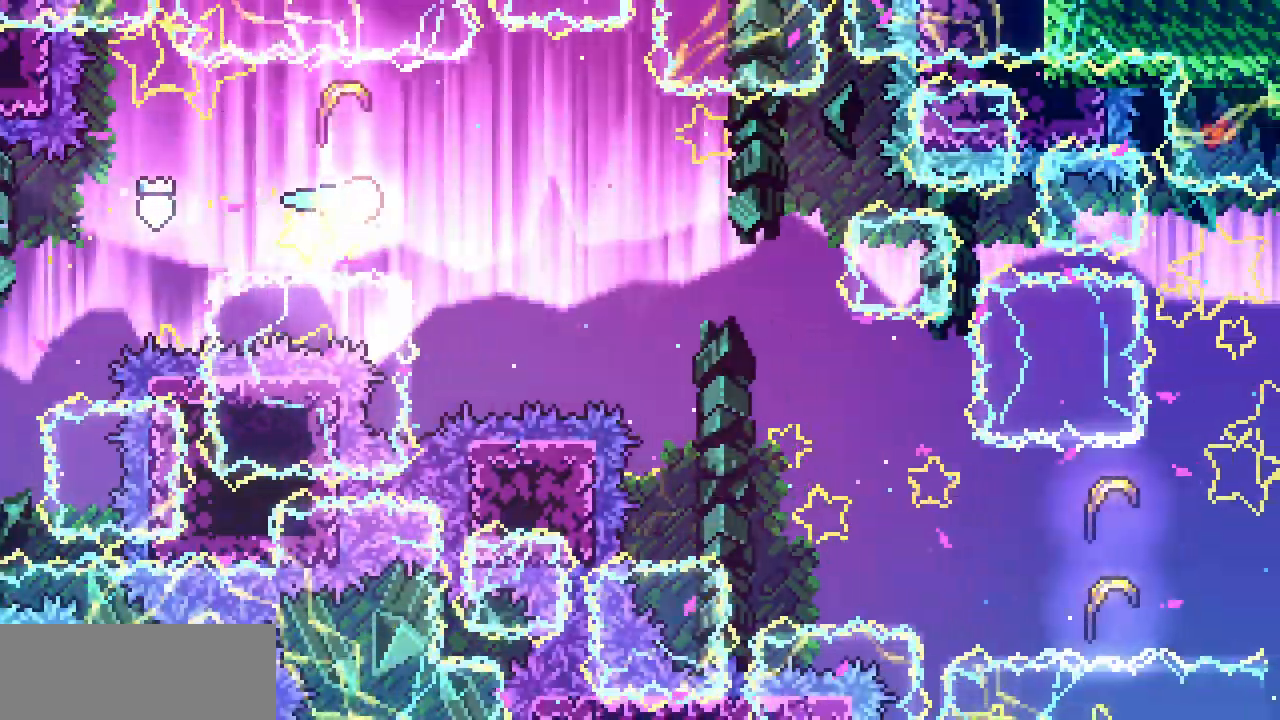
{"keys": ["down", "right"], "events": [[134, "down", "down"]]}
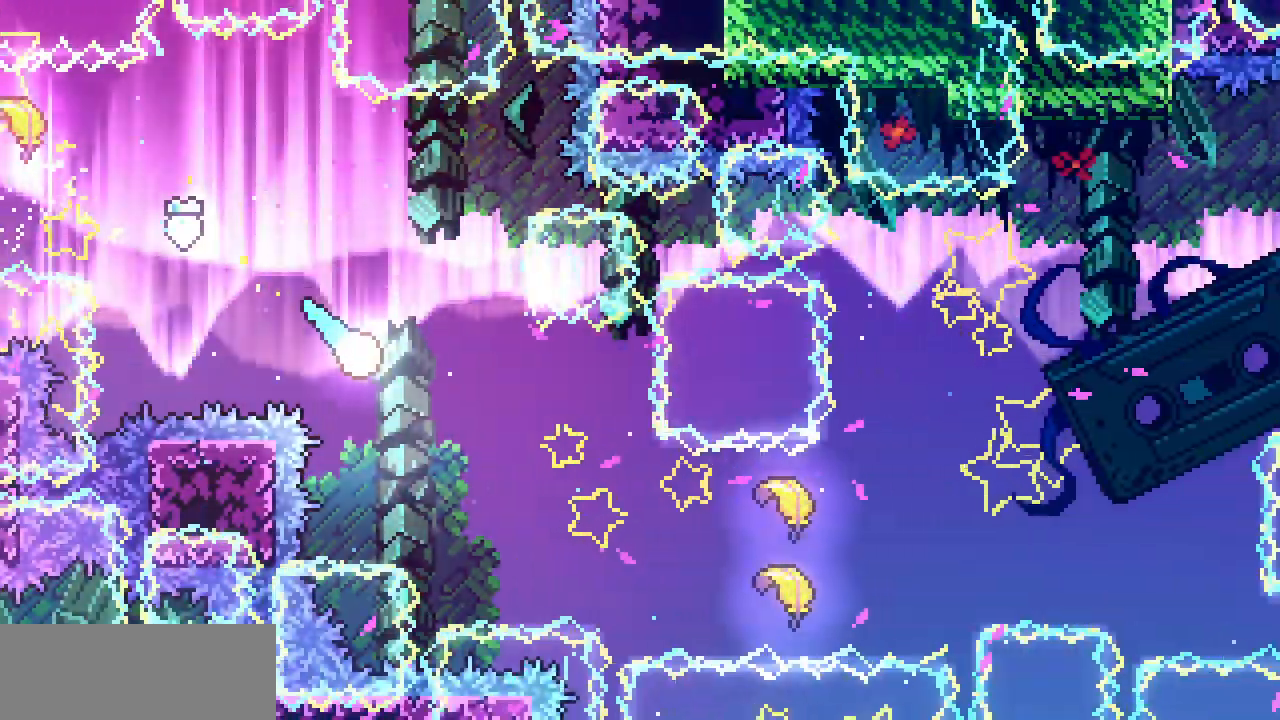
{"keys": ["right"]}